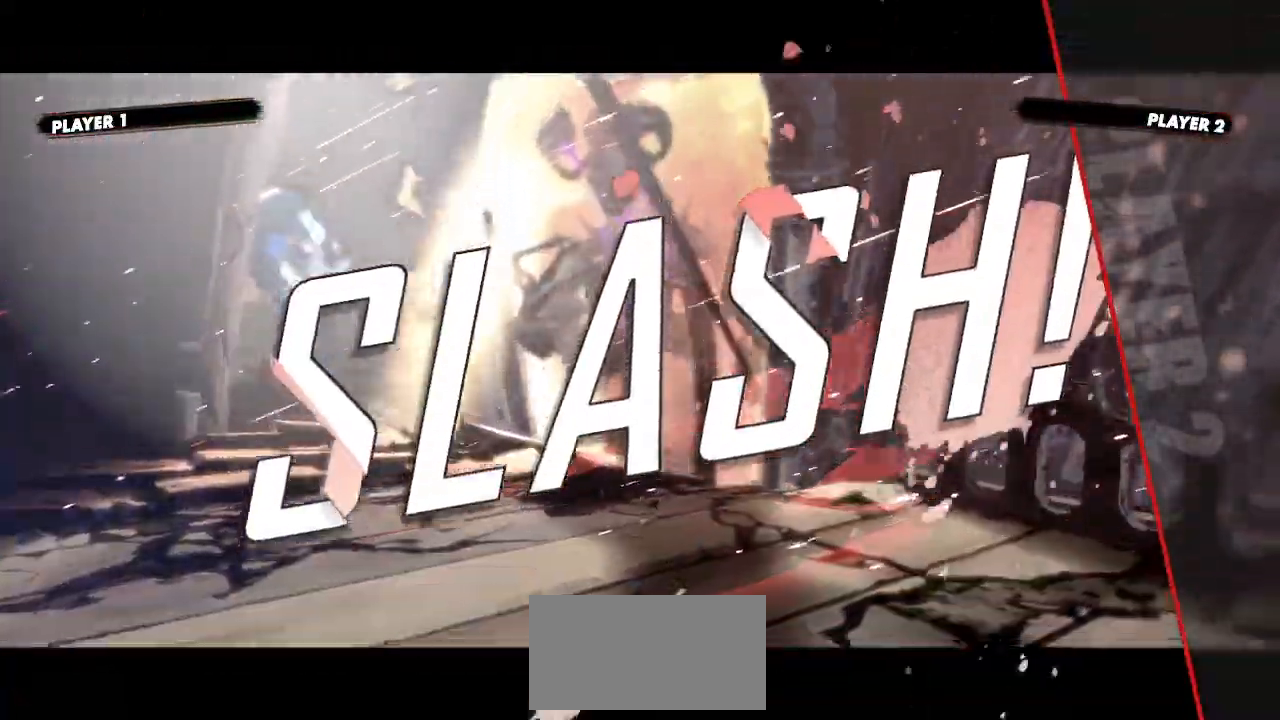
Gameplay with a controller (arcade stick); each line is a JSON object with the inputs held at the frame after it. "events" lists button and stick changes between this image and that frame as [ms after this image, input, new state], when the widget could be followed in between. Not read: L3 R3.
{"buttons": ["DPAD_DOWN", "DPAD_LEFT"], "events": [[133, "DPAD_DOWN", "down"], [133, "DPAD_LEFT", "down"], [200, "DPAD_DOWN", "up"], [200, "DPAD_LEFT", "up"], [200, "P", "down"], [250, "P", "up"], [317, "P", "down"], [350, "DPAD_DOWN", "down"], [350, "DPAD_LEFT", "down"], [367, "P", "up"], [383, "DPAD_LEFT", "up"], [400, "DPAD_RIGHT", "down"], [417, "DPAD_DOWN", "up"], [467, "DPAD_RIGHT", "up"], [500, "DPAD_DOWN", "down"], [500, "DPAD_LEFT", "down"]]}
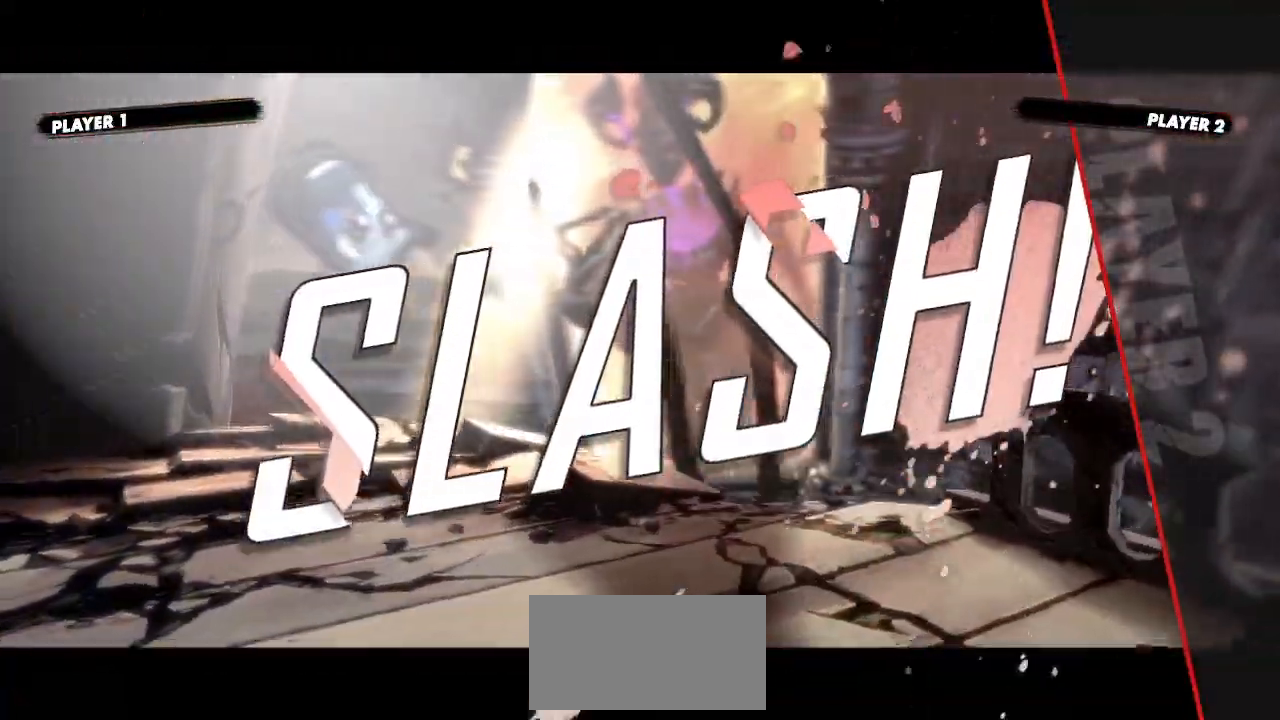
{"buttons": [], "events": [[33, "P", "down"], [50, "DPAD_LEFT", "up"], [50, "DPAD_RIGHT", "down"], [100, "DPAD_DOWN", "up"], [100, "P", "up"], [133, "DPAD_RIGHT", "up"], [367, "DPAD_DOWN", "down"], [367, "DPAD_LEFT", "down"], [383, "DPAD_DOWN", "up"], [383, "DPAD_LEFT", "up"]]}
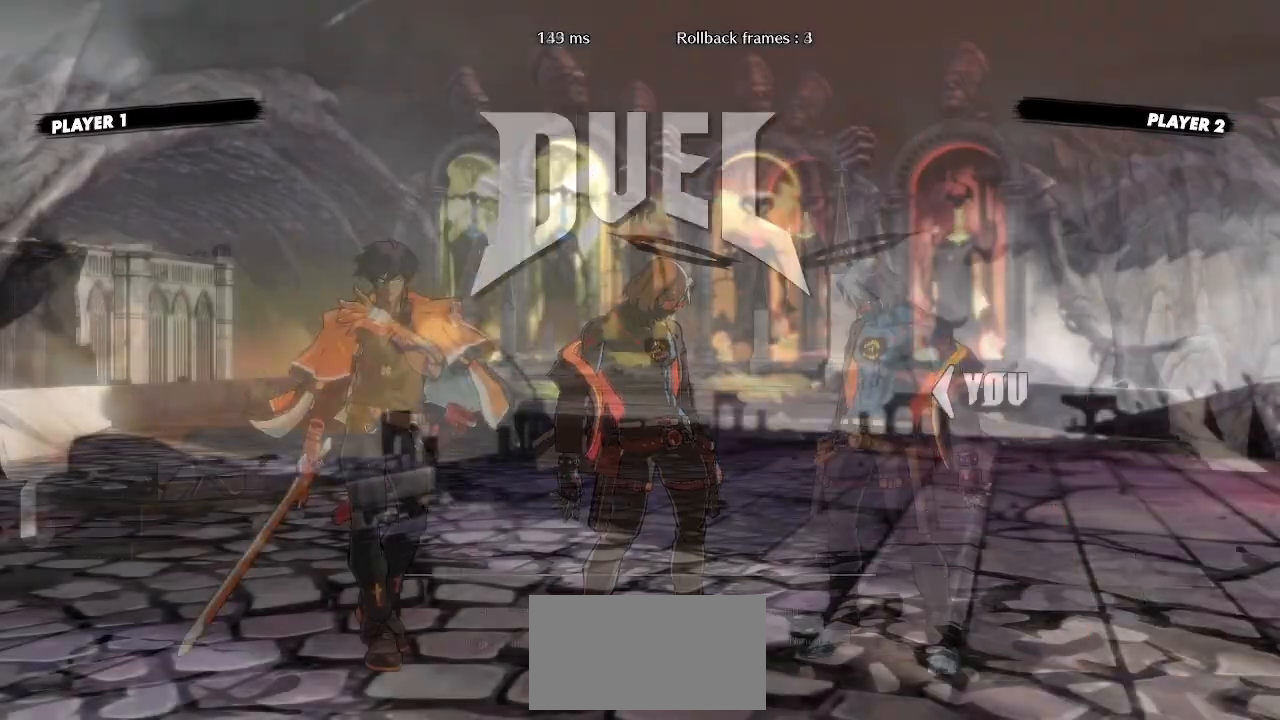
{"buttons": [], "events": []}
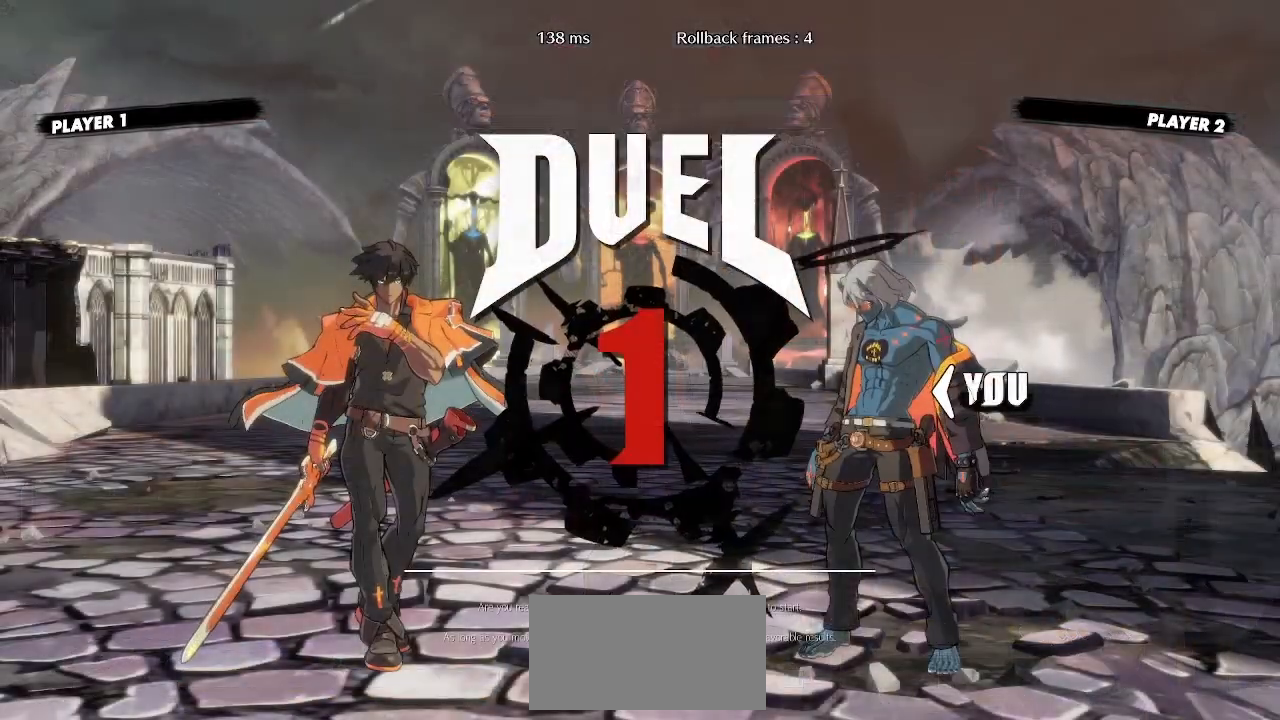
{"buttons": [], "events": []}
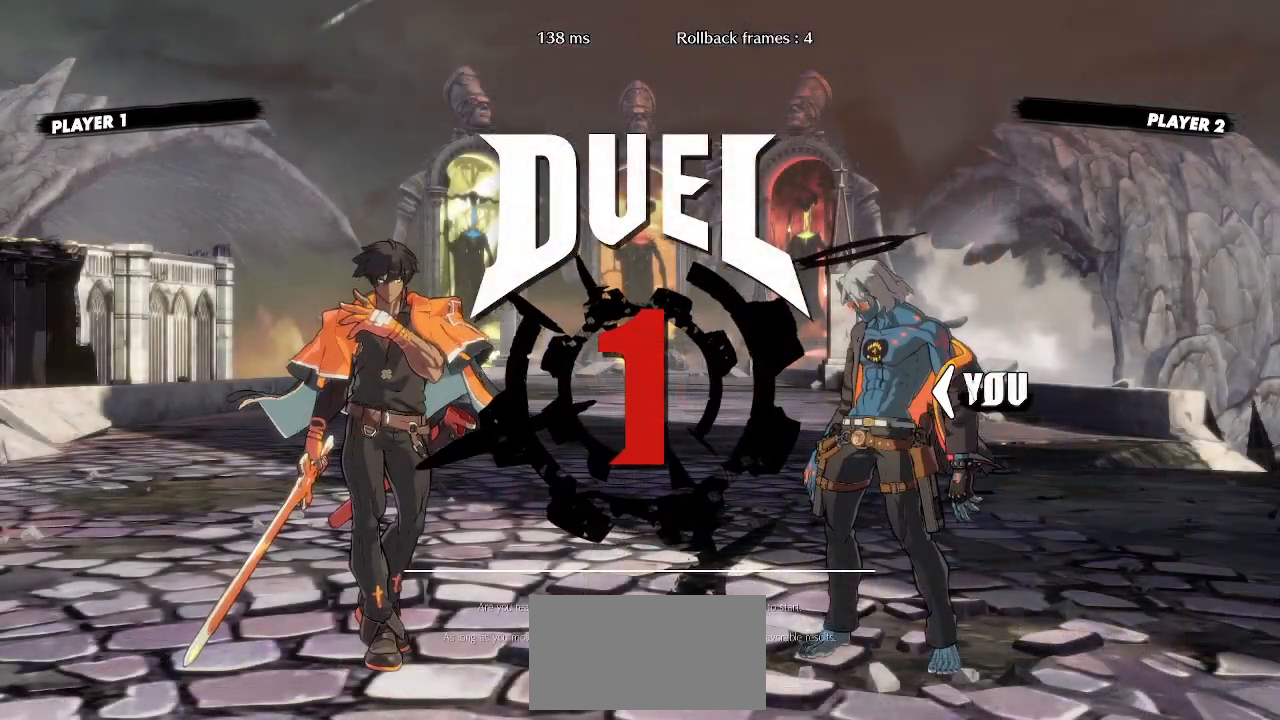
{"buttons": [], "events": []}
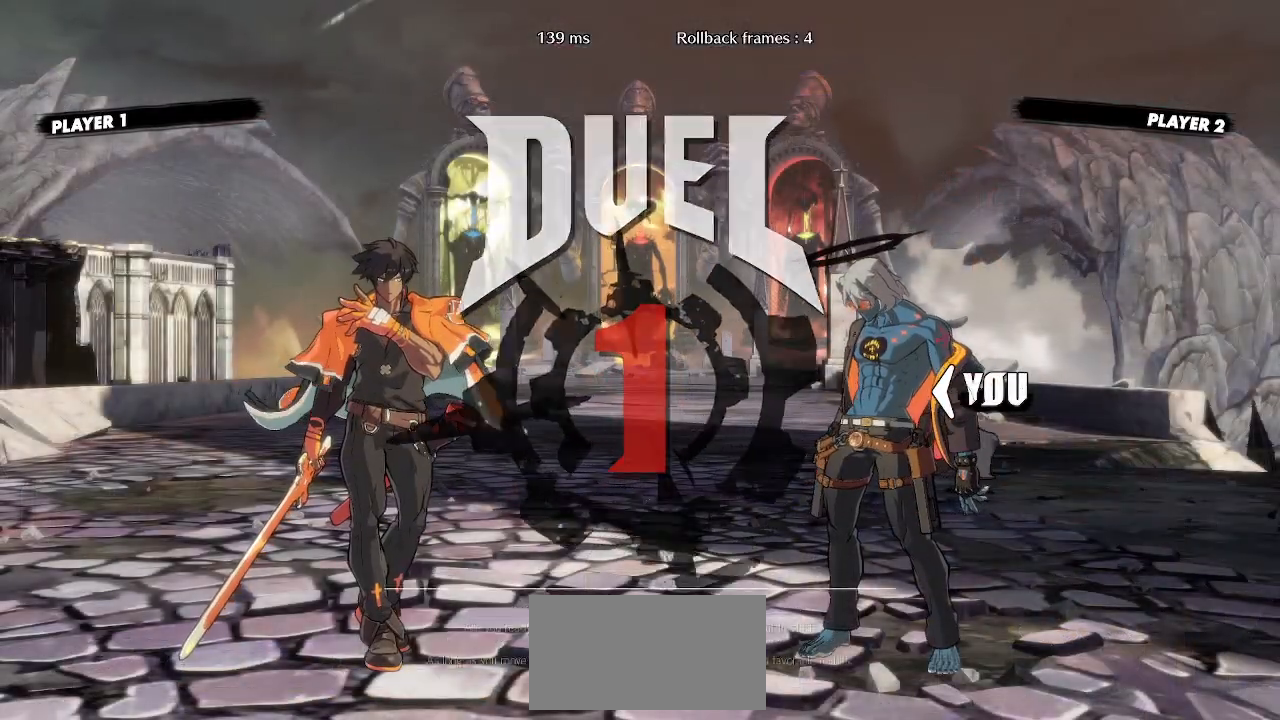
{"buttons": [], "events": []}
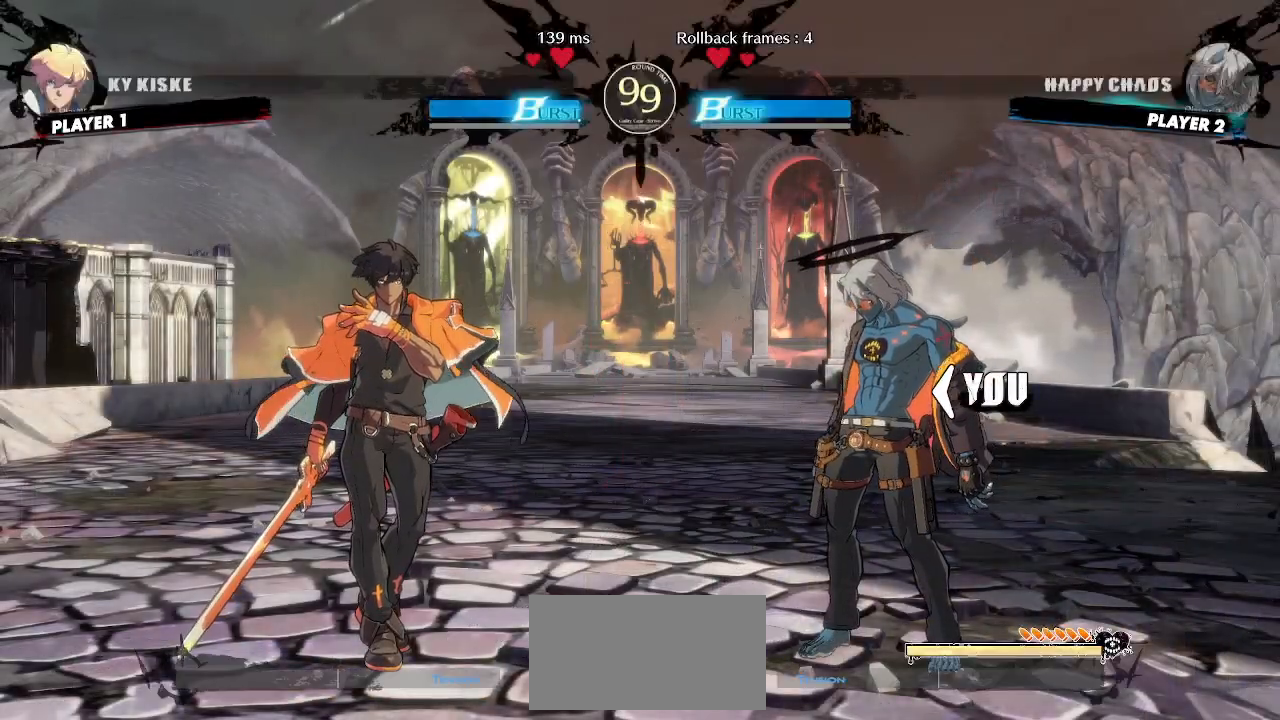
{"buttons": [], "events": []}
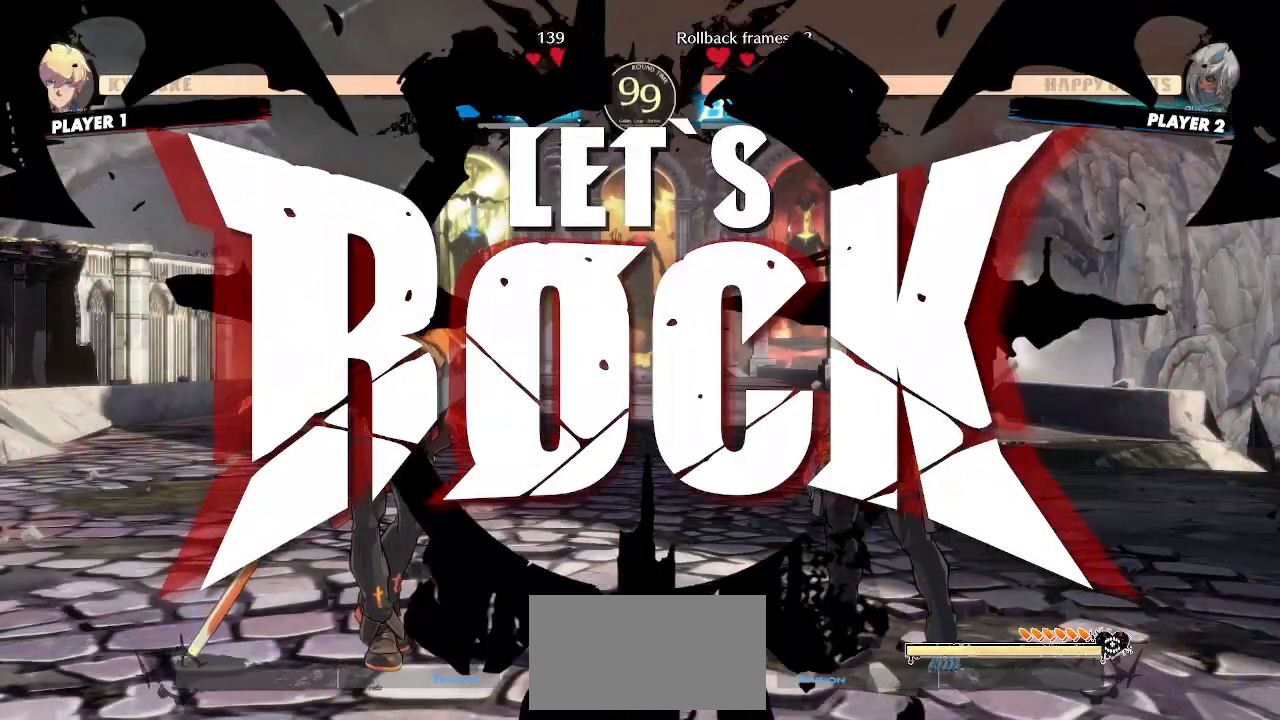
{"buttons": [], "events": [[100, "DPAD_LEFT", "down"], [117, "DPAD_UP", "down"], [283, "DPAD_LEFT", "up"], [317, "DPAD_UP", "up"]]}
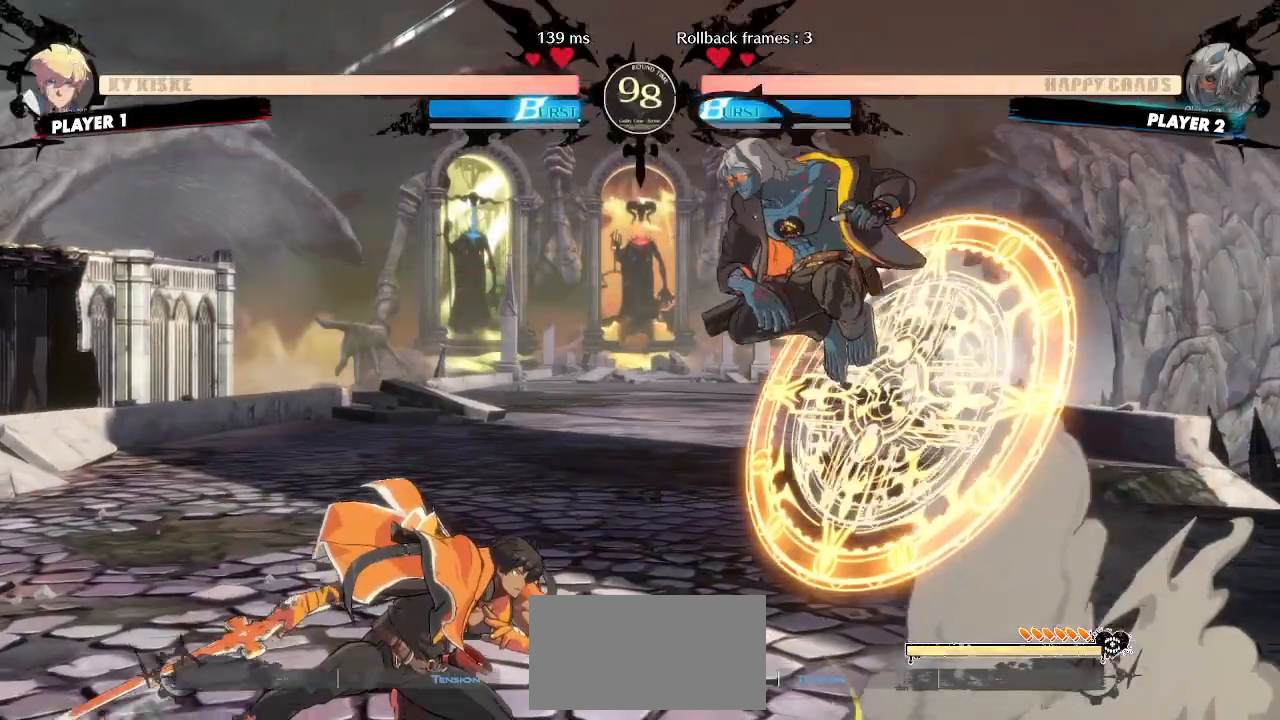
{"buttons": [], "events": [[250, "HS", "down"], [300, "HS", "up"]]}
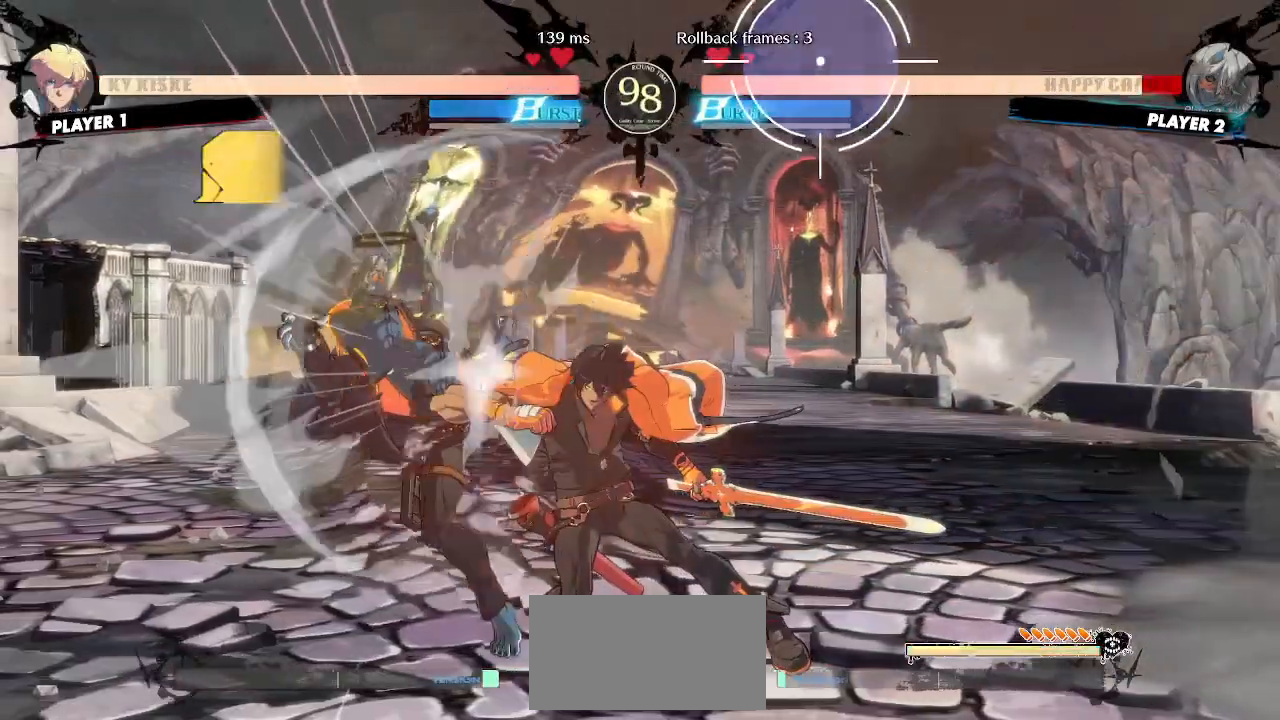
{"buttons": ["DPAD_LEFT"], "events": [[317, "DPAD_LEFT", "down"]]}
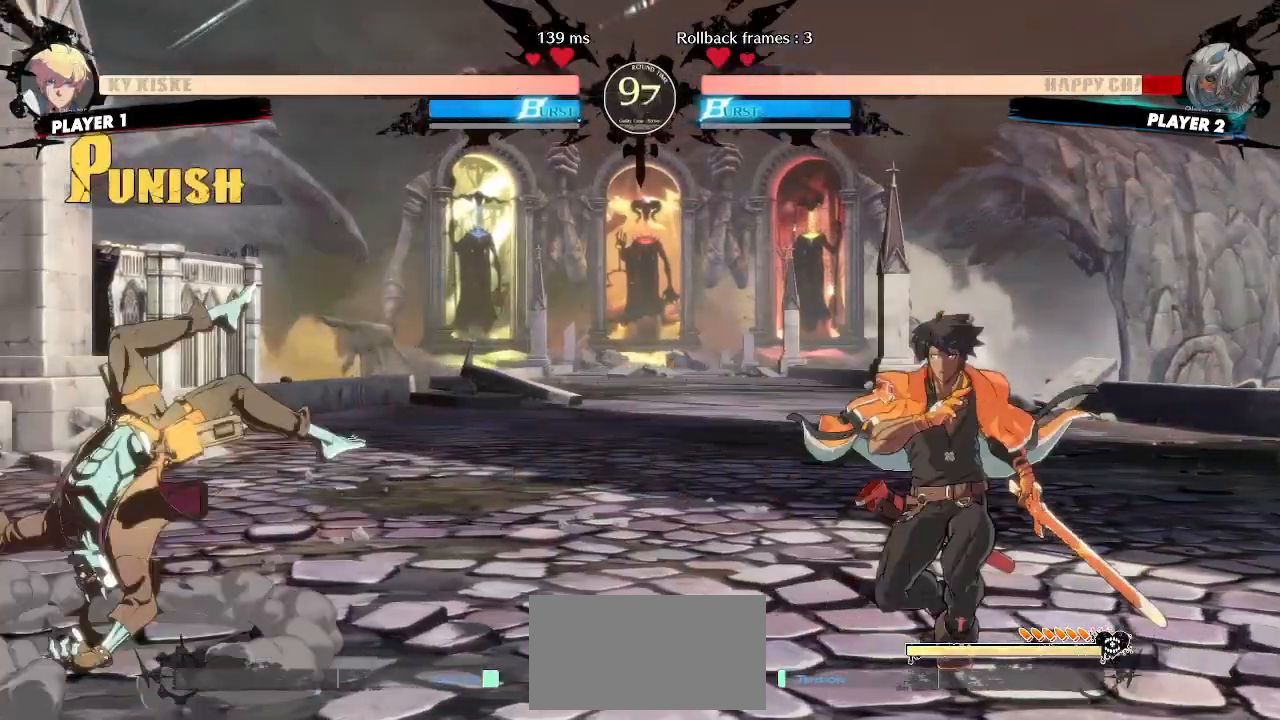
{"buttons": [], "events": [[67, "DPAD_LEFT", "up"], [367, "DPAD_DOWN", "down"], [483, "DPAD_DOWN", "up"]]}
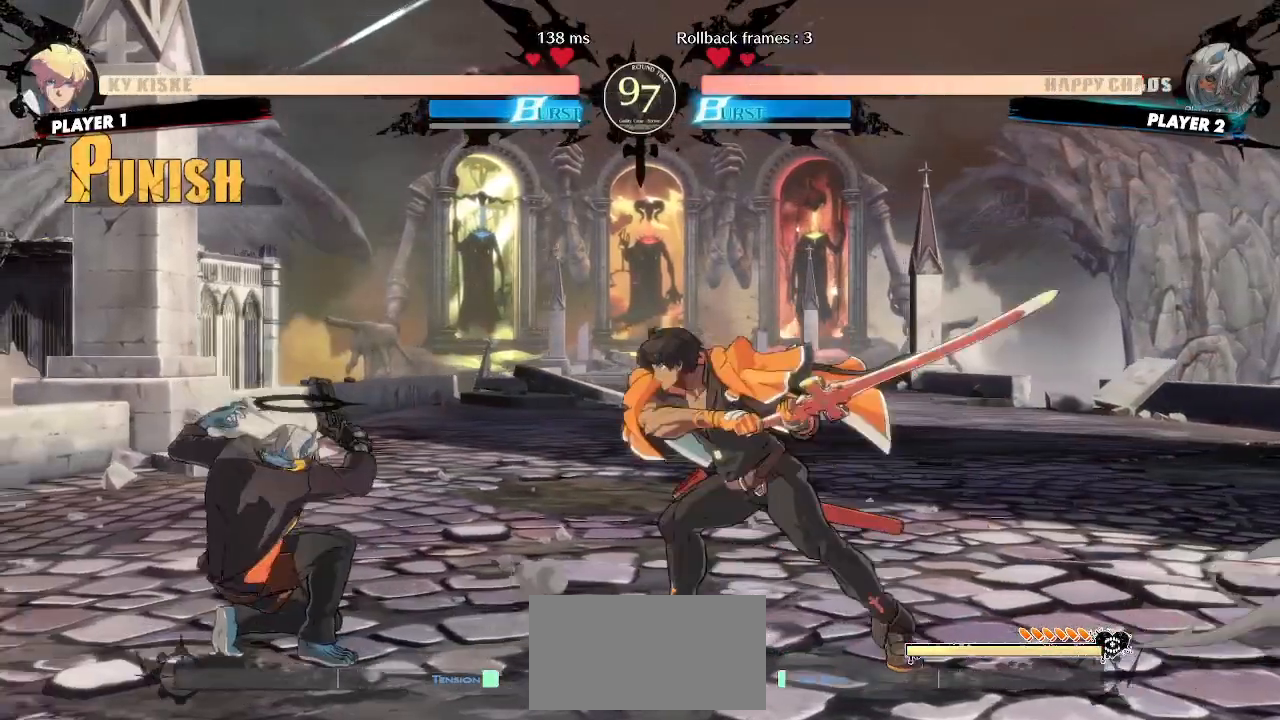
{"buttons": ["DPAD_LEFT"], "events": [[17, "HS", "down"], [317, "HS", "up"], [467, "DPAD_LEFT", "down"]]}
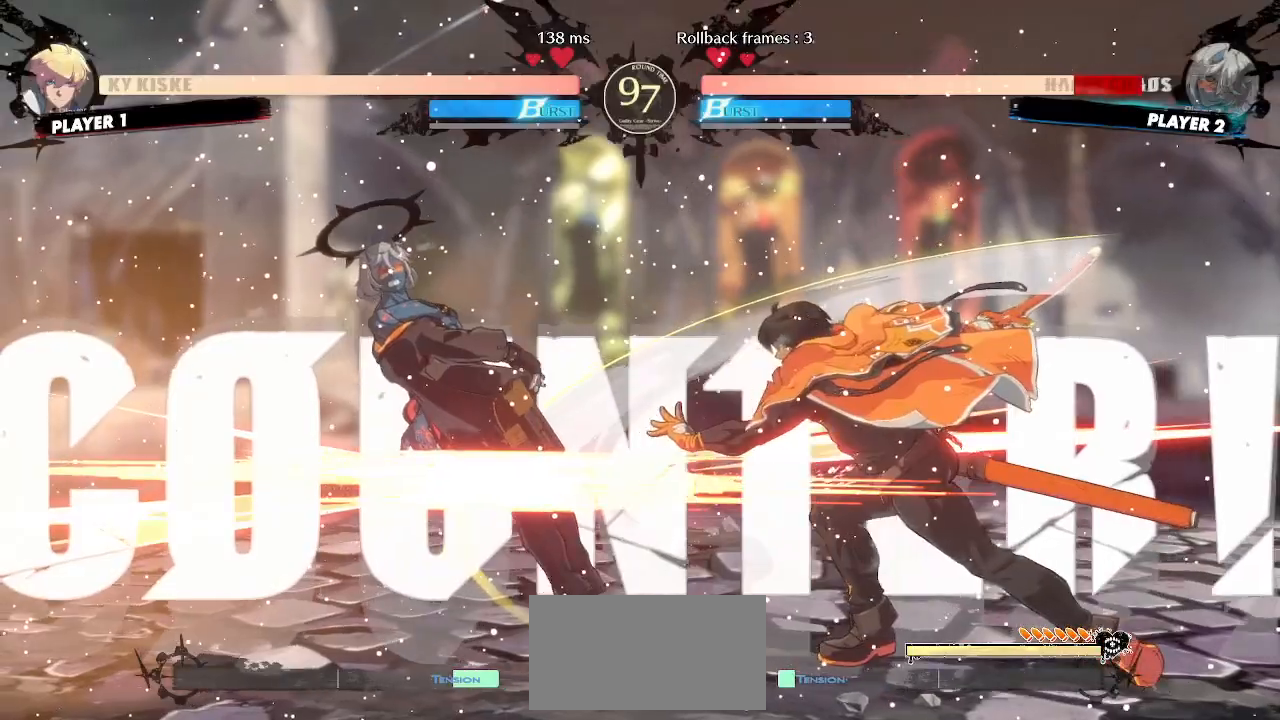
{"buttons": [], "events": [[33, "DPAD_LEFT", "up"]]}
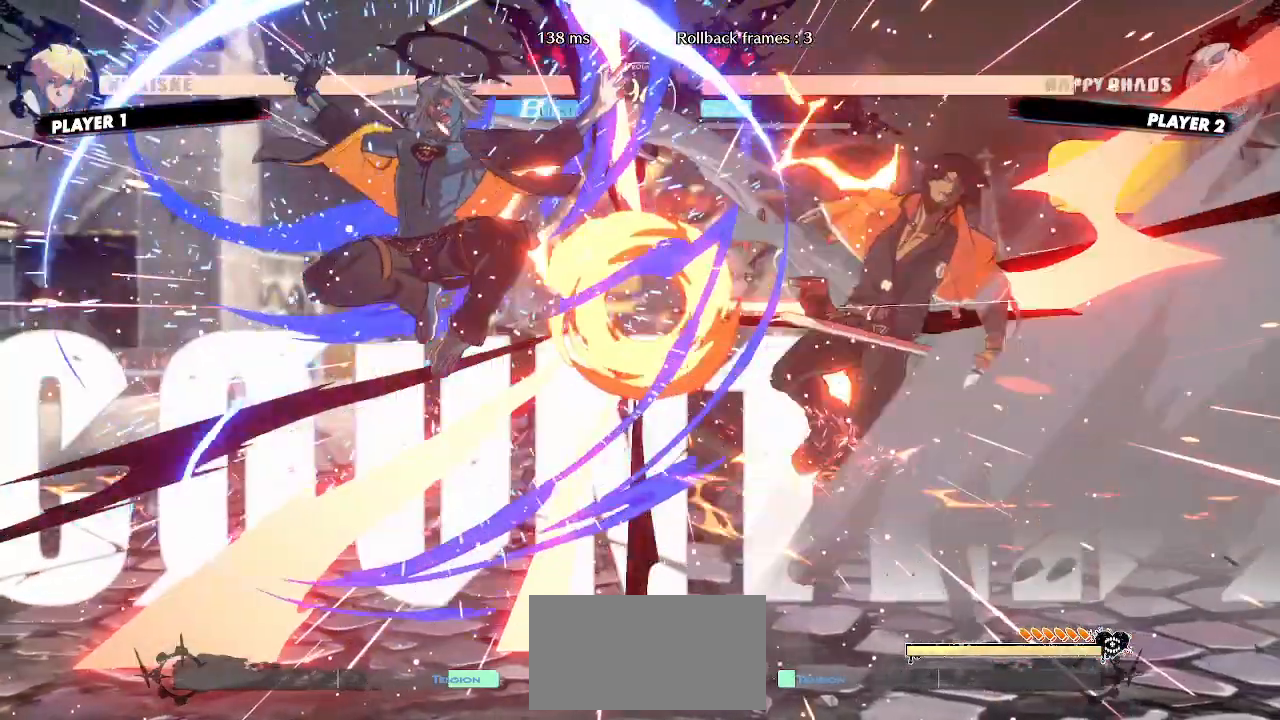
{"buttons": ["DPAD_DOWN"], "events": [[483, "DPAD_DOWN", "down"]]}
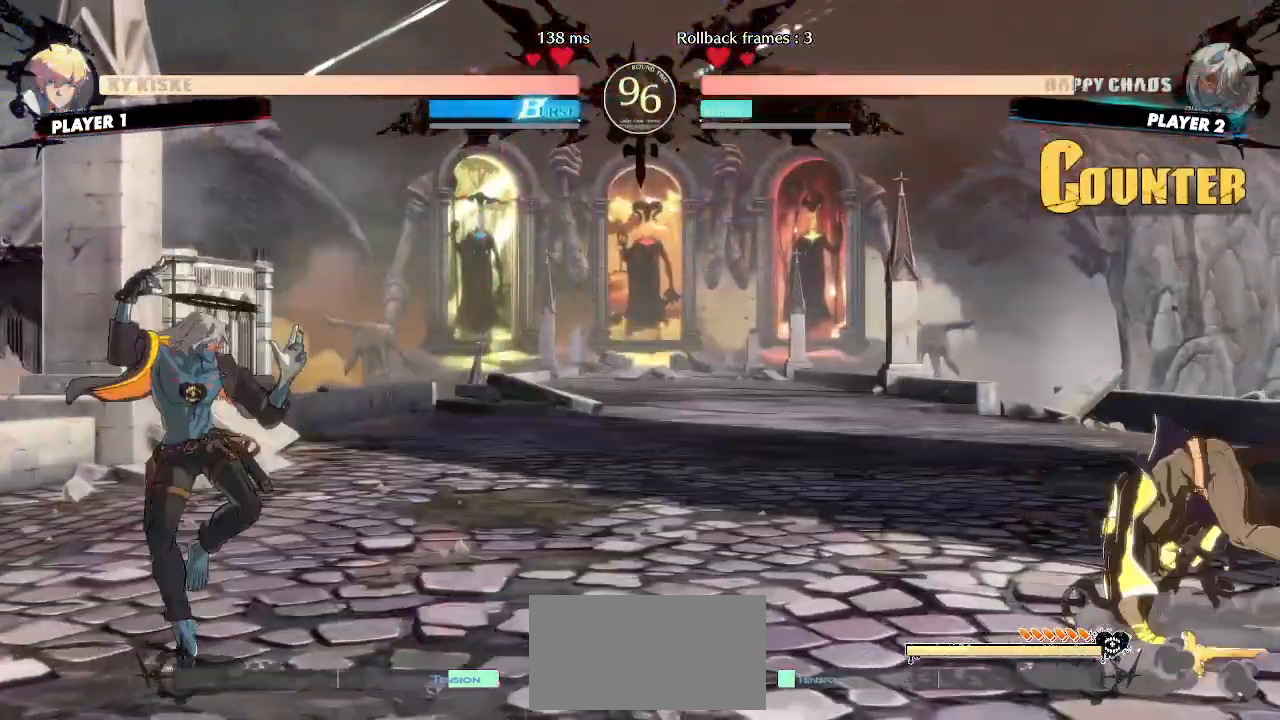
{"buttons": ["HS"], "events": [[50, "DPAD_LEFT", "down"], [117, "DPAD_DOWN", "up"], [150, "DPAD_LEFT", "up"], [317, "HS", "down"]]}
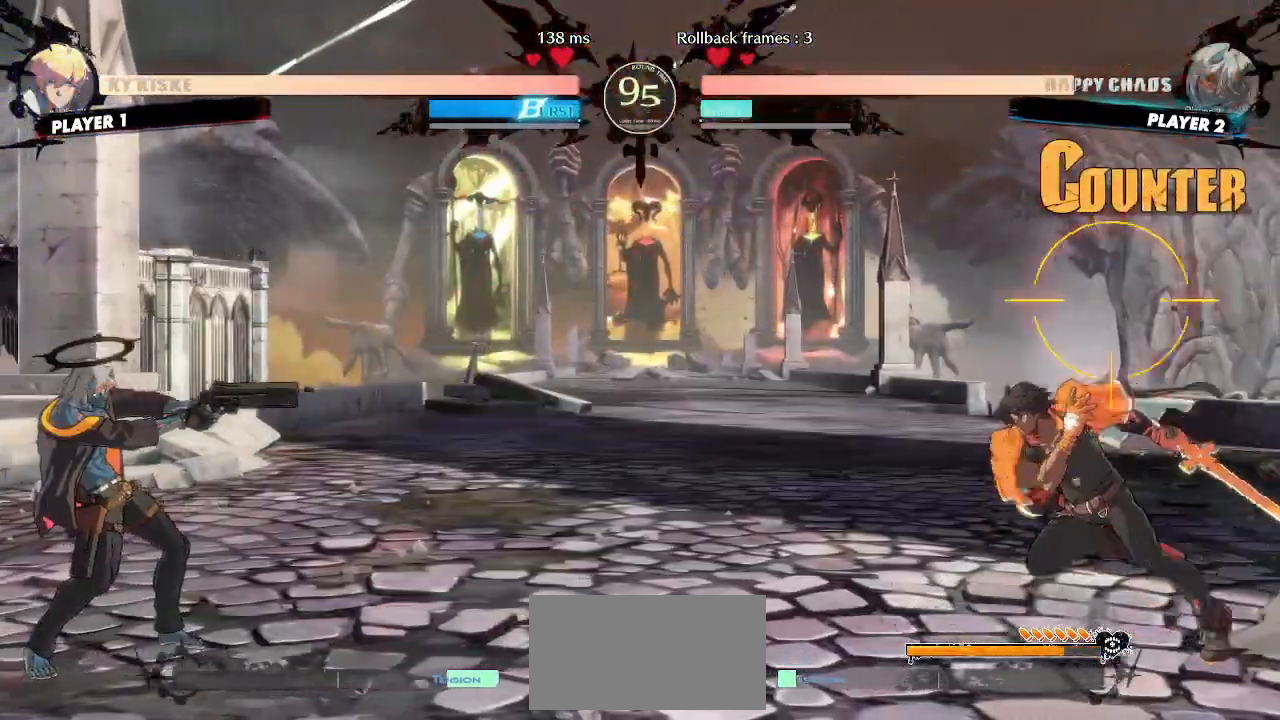
{"buttons": [], "events": [[367, "DPAD_DOWN", "down"], [383, "DPAD_LEFT", "down"], [400, "HS", "up"], [433, "DPAD_DOWN", "up"], [483, "DPAD_LEFT", "up"]]}
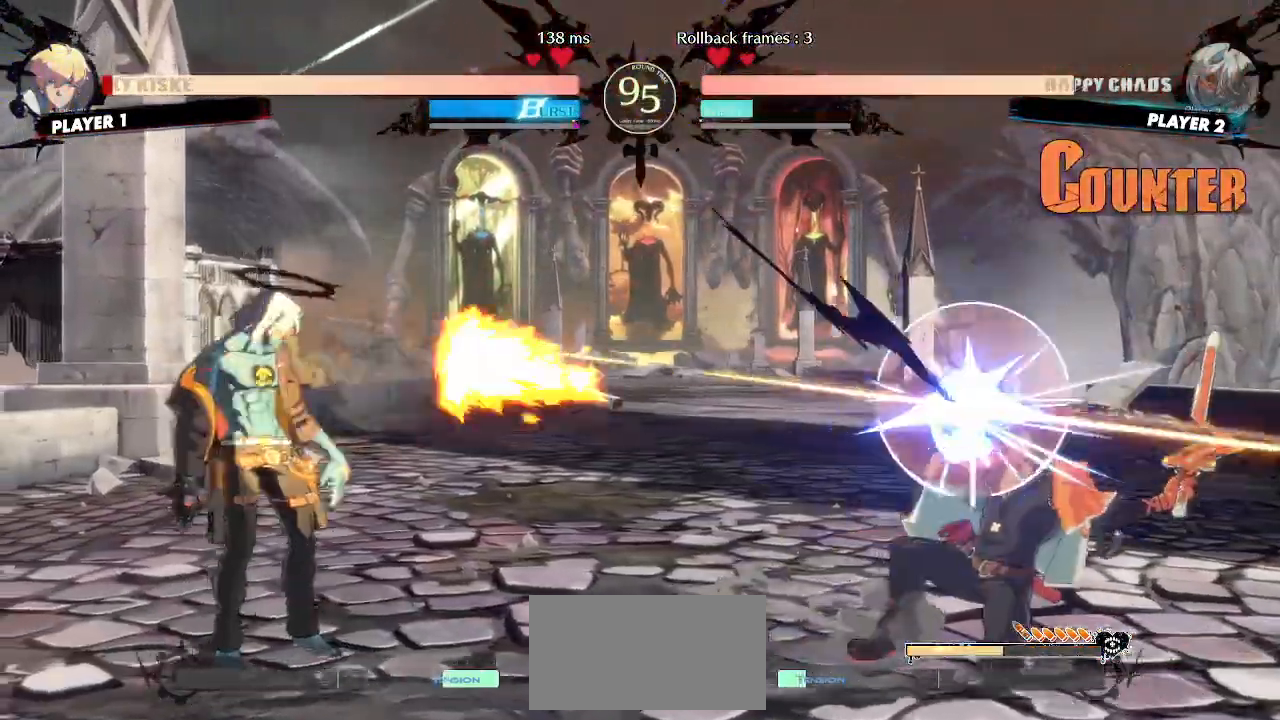
{"buttons": [], "events": []}
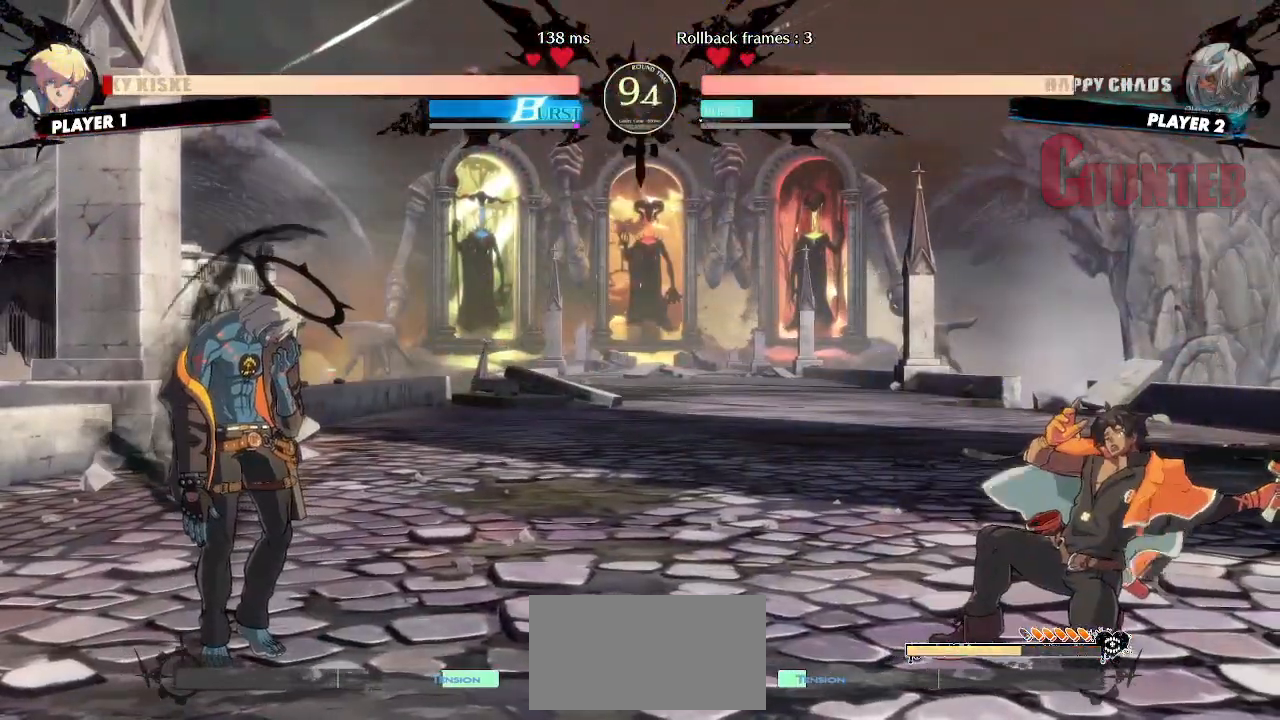
{"buttons": ["DPAD_DOWN"], "events": [[133, "DPAD_DOWN", "down"], [183, "DPAD_RIGHT", "down"], [200, "DPAD_DOWN", "up"], [233, "DPAD_RIGHT", "up"], [500, "DPAD_DOWN", "down"]]}
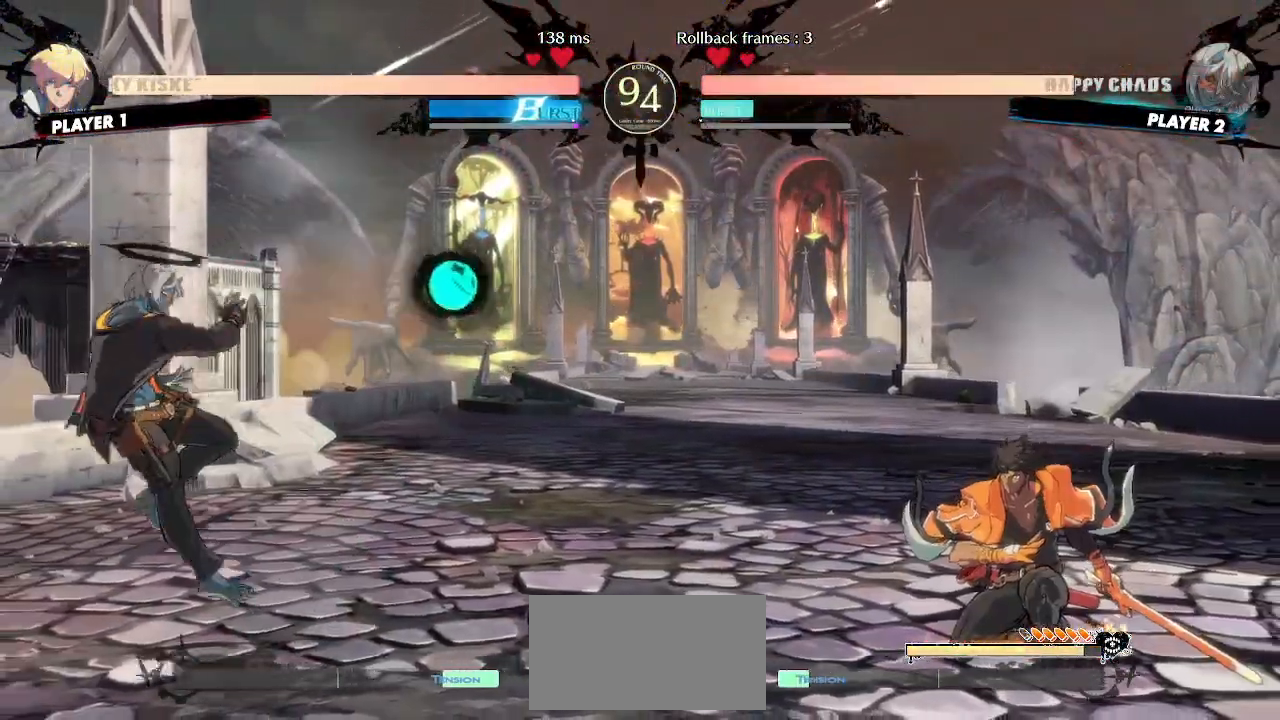
{"buttons": ["DPAD_DOWN", "DPAD_LEFT"], "events": [[67, "DPAD_LEFT", "down"], [100, "DPAD_DOWN", "up"], [167, "DPAD_LEFT", "up"], [333, "HS", "down"], [417, "DPAD_DOWN", "down"], [500, "DPAD_LEFT", "down"], [500, "HS", "up"]]}
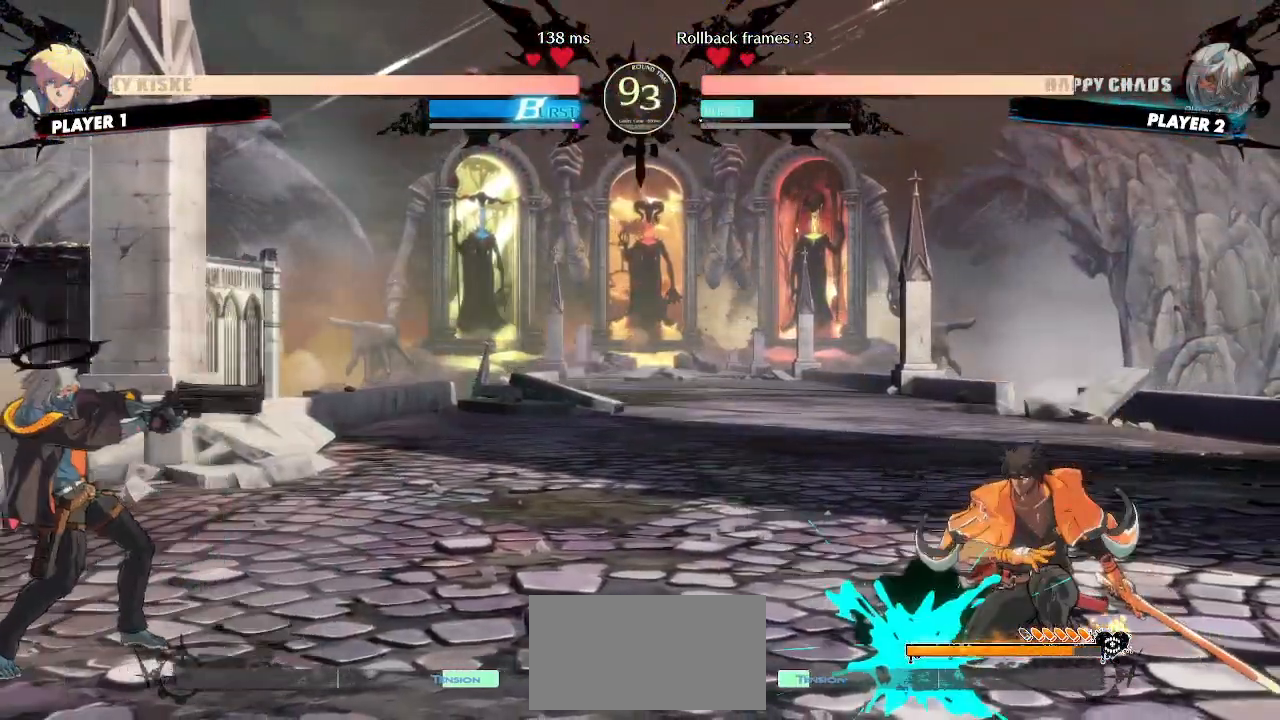
{"buttons": [], "events": [[83, "DPAD_DOWN", "up"], [100, "DPAD_LEFT", "up"], [167, "DPAD_DOWN", "down"], [217, "DPAD_LEFT", "down"], [283, "DPAD_DOWN", "up"], [333, "DPAD_LEFT", "up"]]}
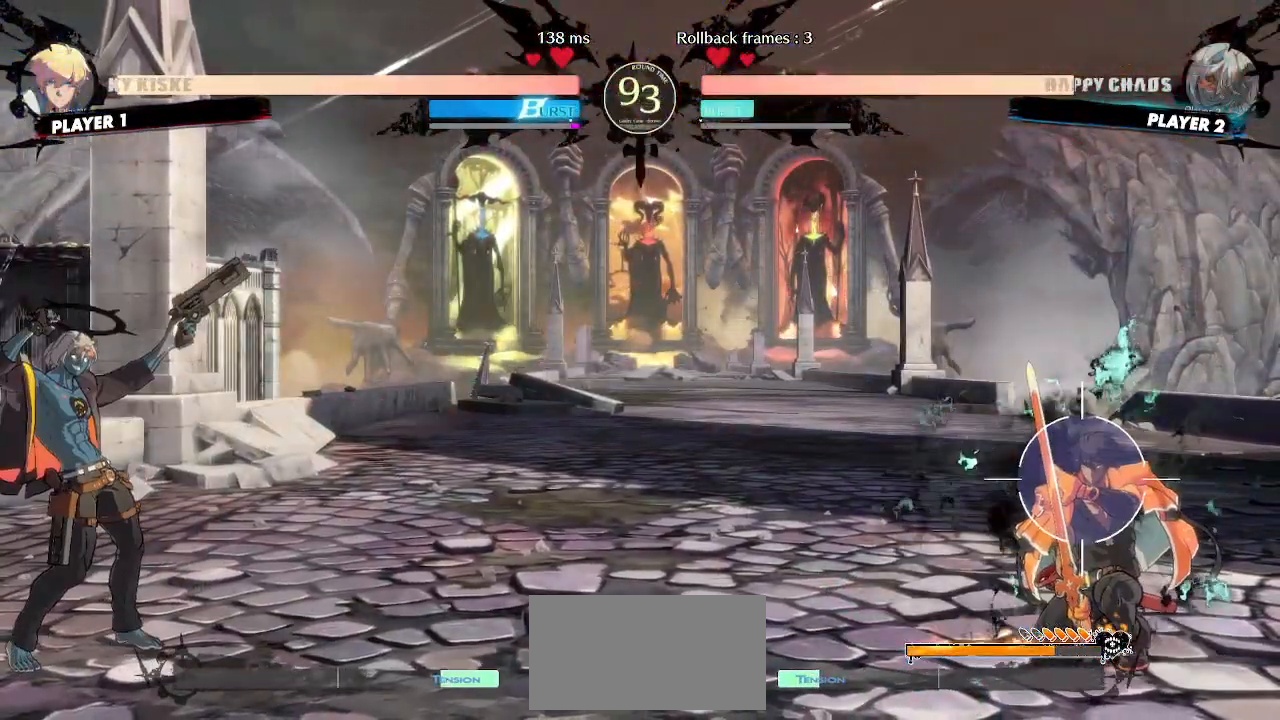
{"buttons": [], "events": [[17, "HS", "down"], [83, "DPAD_DOWN", "down"], [150, "DPAD_DOWN", "up"], [167, "HS", "up"], [217, "DPAD_DOWN", "down"], [283, "DPAD_DOWN", "up"]]}
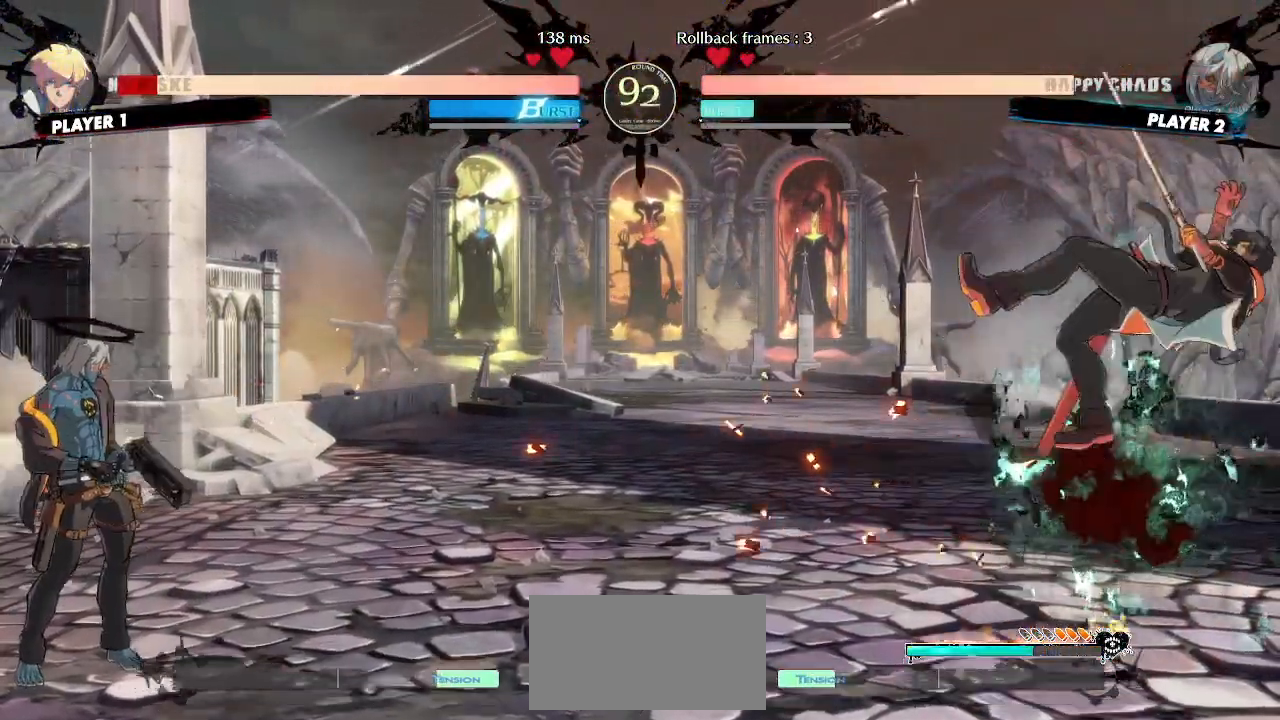
{"buttons": [], "events": []}
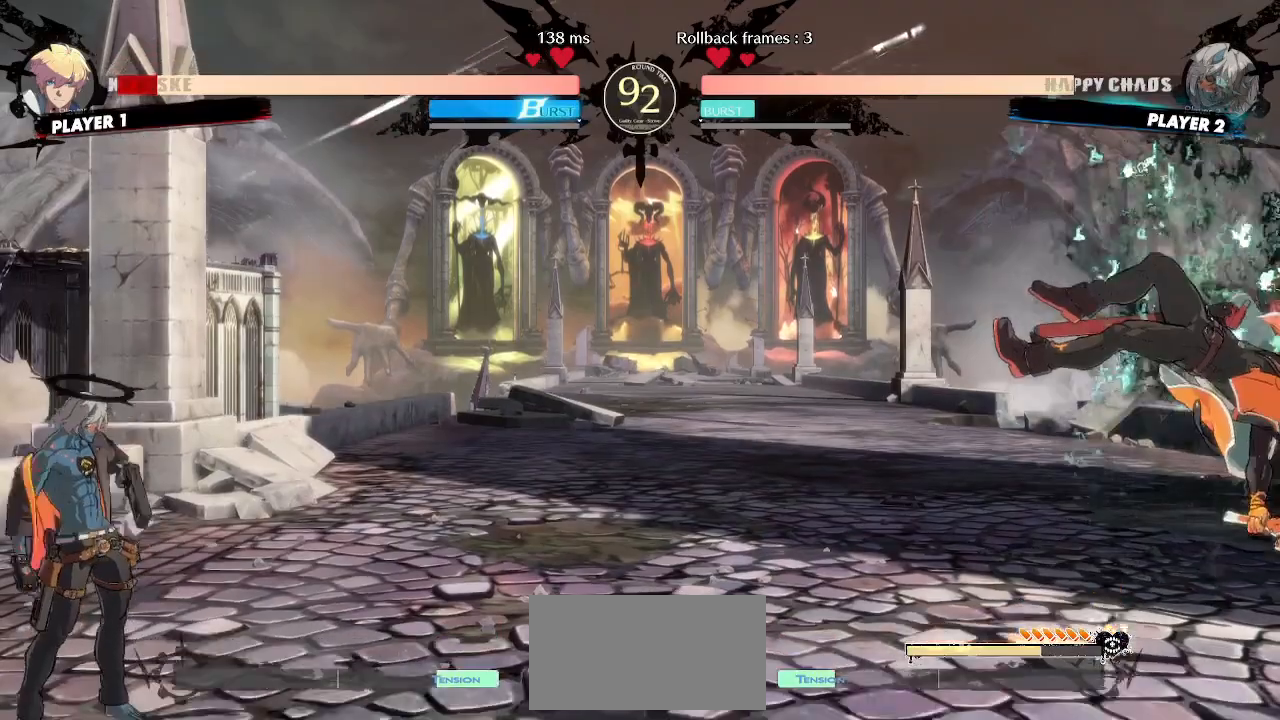
{"buttons": ["HS"], "events": [[67, "DPAD_DOWN", "down"], [83, "DPAD_LEFT", "down"], [117, "DPAD_DOWN", "up"], [150, "DPAD_LEFT", "up"], [283, "HS", "down"]]}
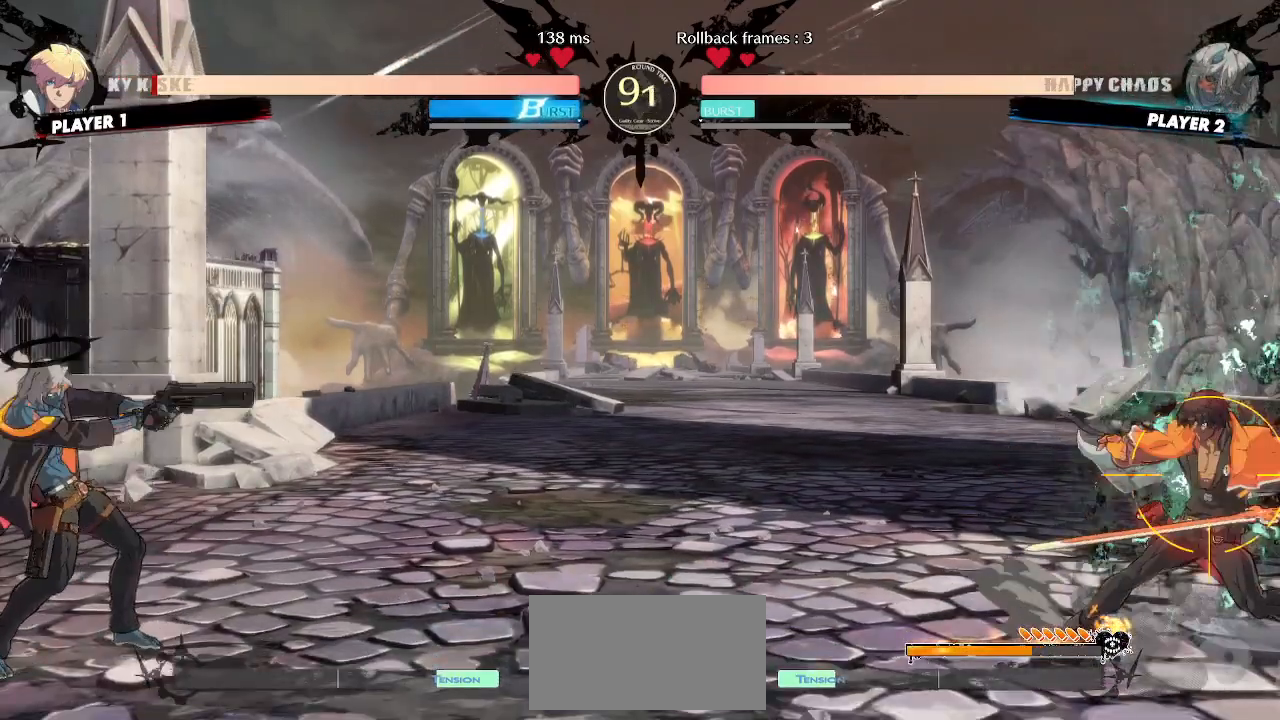
{"buttons": [], "events": [[133, "DPAD_DOWN", "down"], [200, "DPAD_RIGHT", "down"], [200, "HS", "up"], [233, "DPAD_DOWN", "up"], [283, "DPAD_RIGHT", "up"]]}
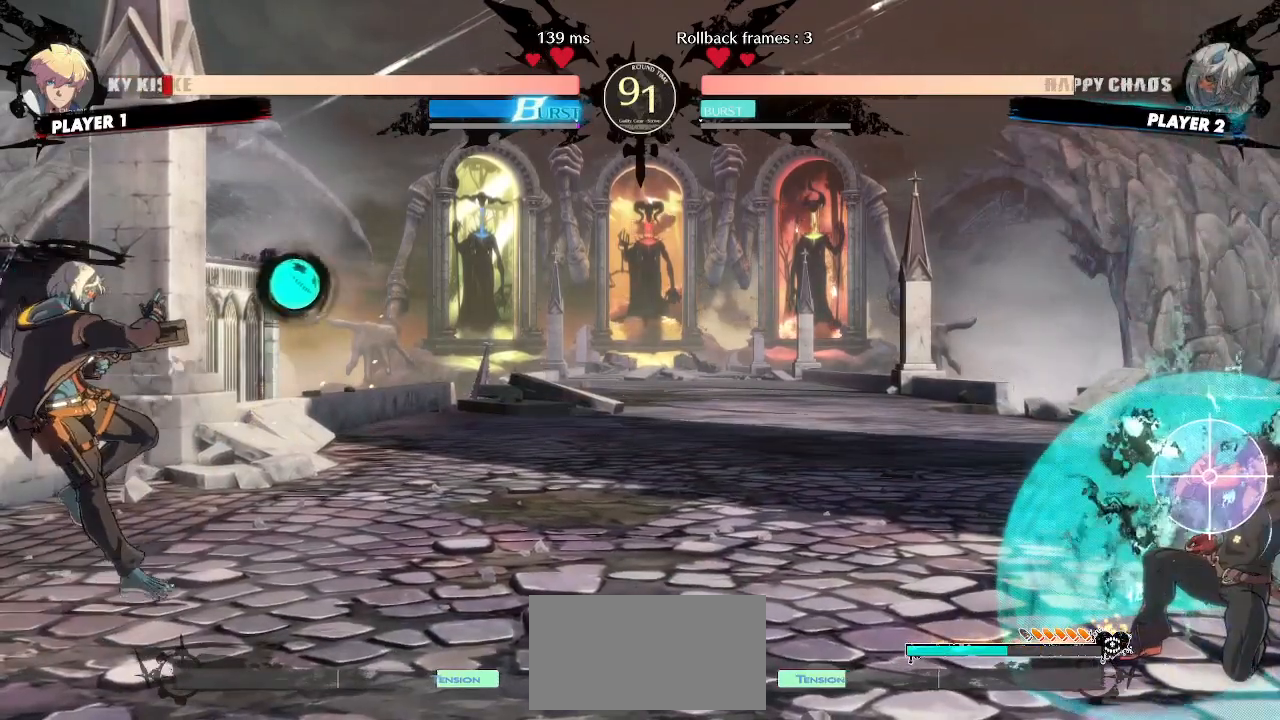
{"buttons": ["HS"], "events": [[150, "DPAD_DOWN", "down"], [150, "HS", "down"], [217, "DPAD_LEFT", "down"], [283, "DPAD_DOWN", "up"], [283, "HS", "up"], [317, "DPAD_LEFT", "up"], [483, "HS", "down"]]}
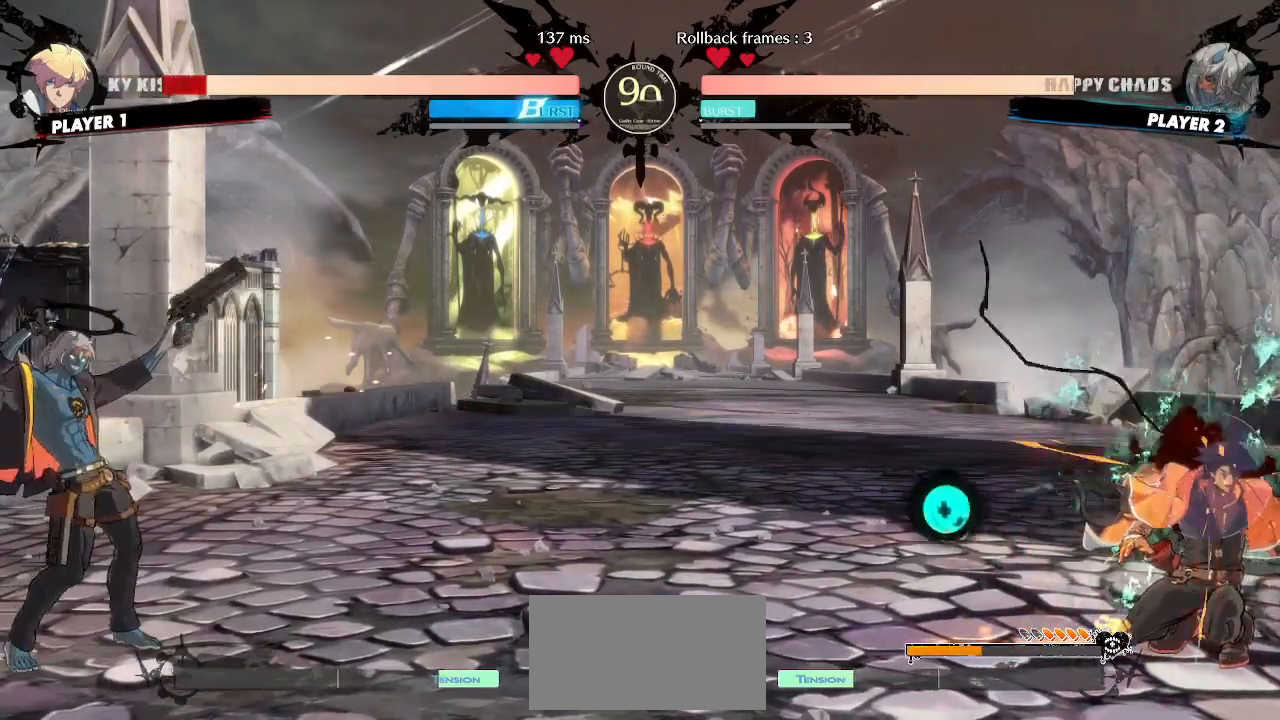
{"buttons": [], "events": [[217, "DPAD_DOWN", "down"], [267, "DPAD_LEFT", "down"], [283, "HS", "up"], [317, "DPAD_DOWN", "up"], [333, "DPAD_LEFT", "up"]]}
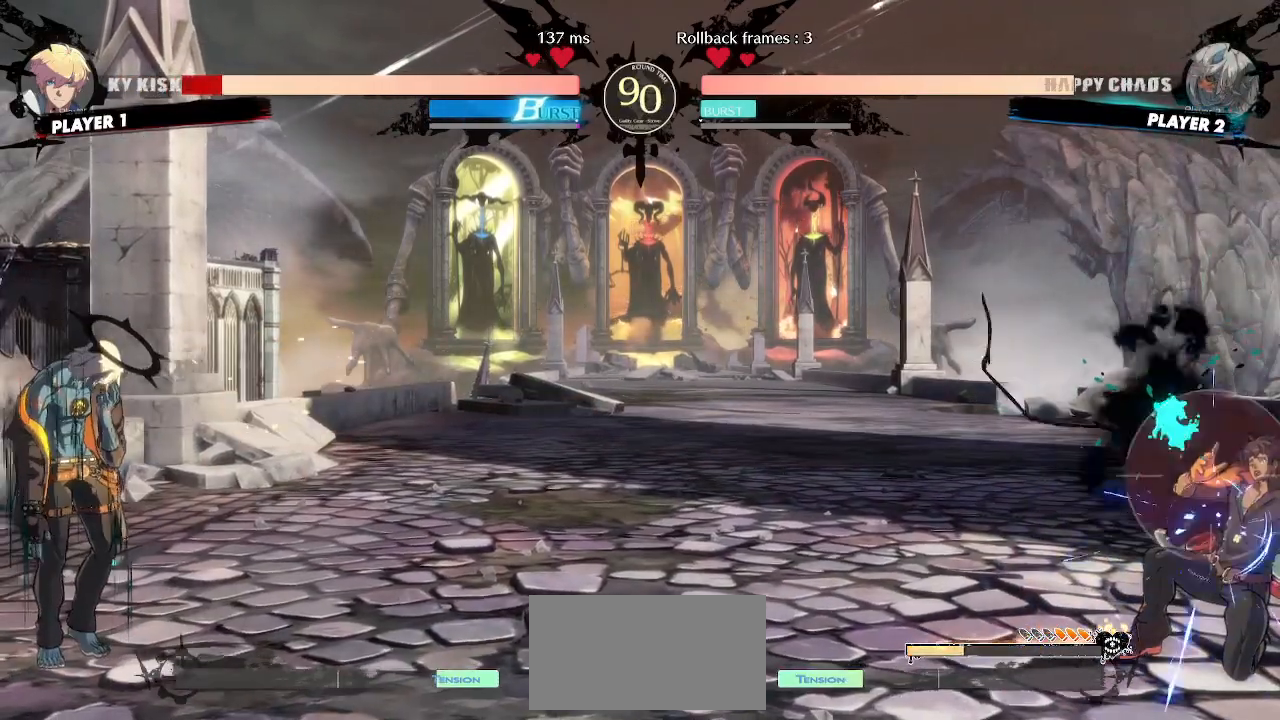
{"buttons": ["DPAD_DOWN", "DPAD_LEFT"], "events": [[400, "DPAD_DOWN", "down"], [467, "DPAD_LEFT", "down"]]}
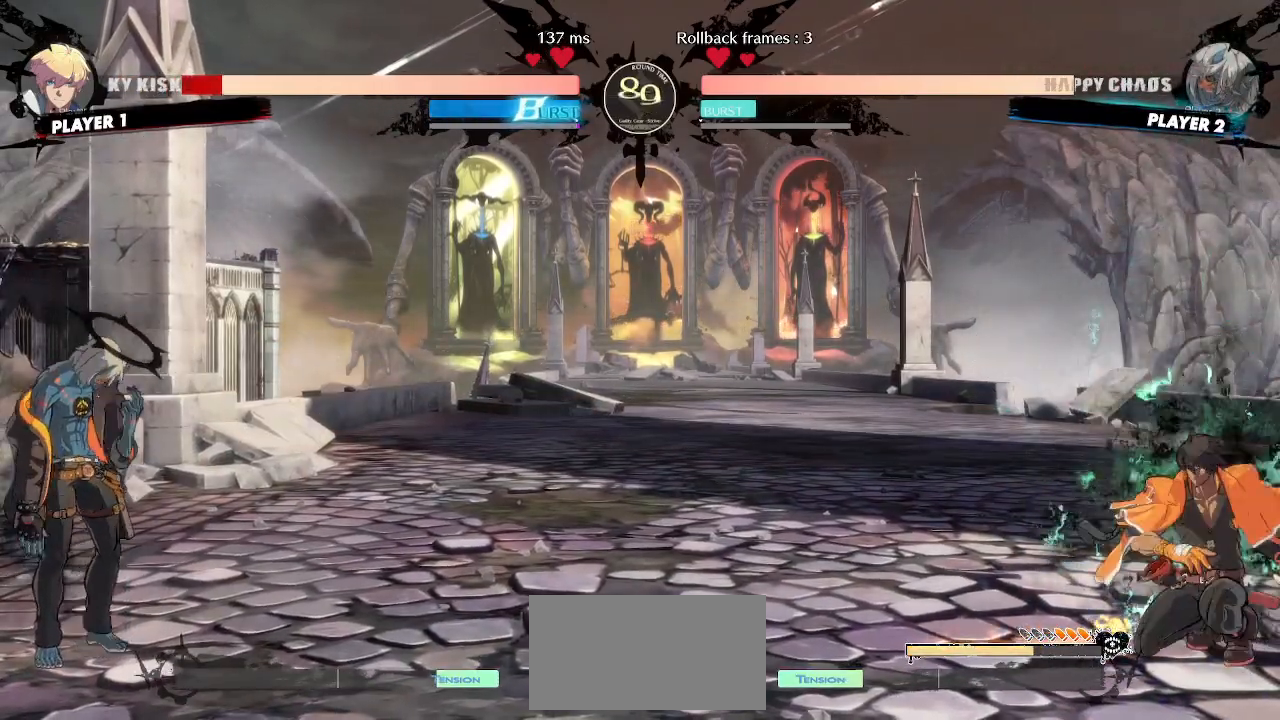
{"buttons": ["DPAD_DOWN"], "events": [[50, "DPAD_DOWN", "up"], [100, "DPAD_LEFT", "up"], [250, "HS", "down"], [350, "DPAD_DOWN", "down"], [367, "DPAD_DOWN", "up"], [400, "HS", "up"], [433, "DPAD_DOWN", "down"]]}
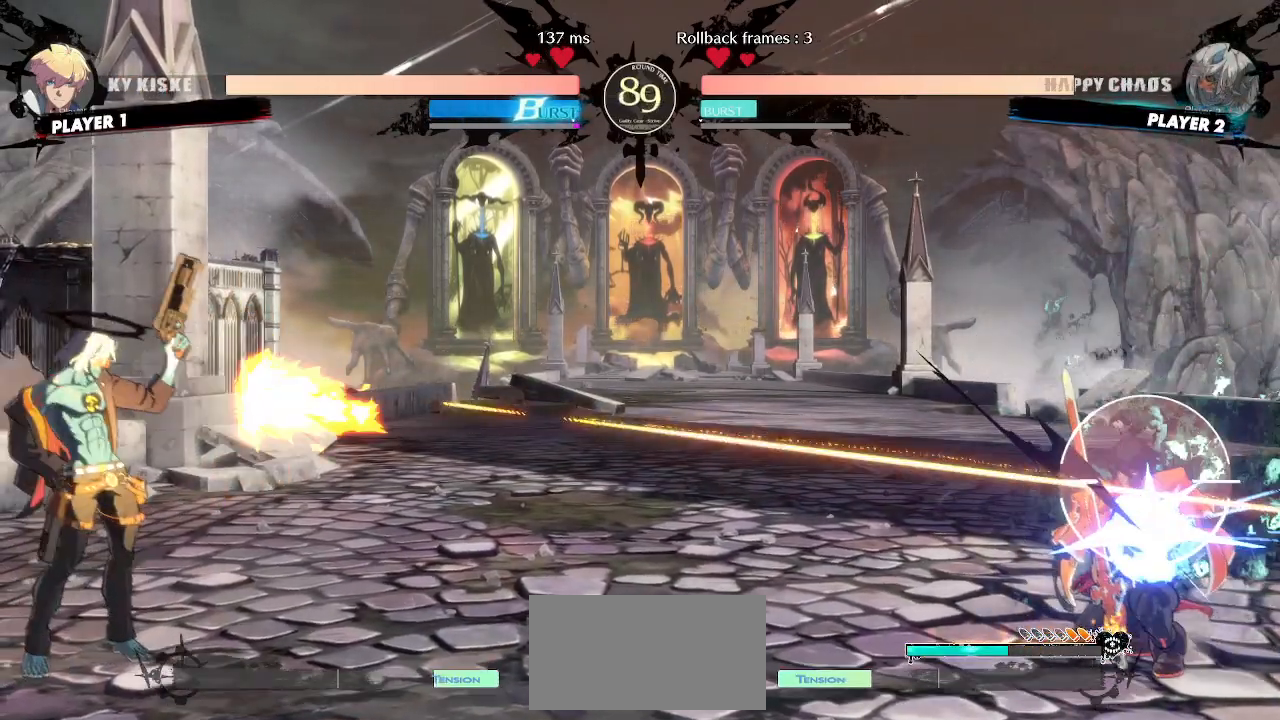
{"buttons": [], "events": [[17, "DPAD_DOWN", "up"]]}